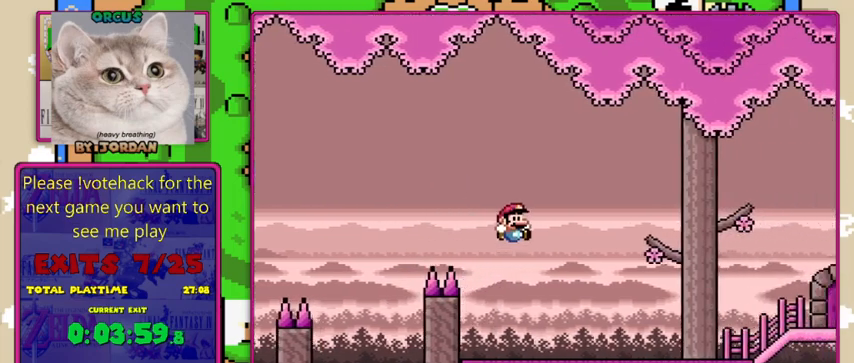
Gameplay with a controller (Nintendo layout); each line is a JSON object with the inputs held at the frame after it. "events" lists button and stick changes between this image and that frame as [ms after this image, input, new state], when the widget could be followed in between. Not read: L1 L3 R1 R3.
{"buttons": ["Y", "DPAD_RIGHT"], "events": []}
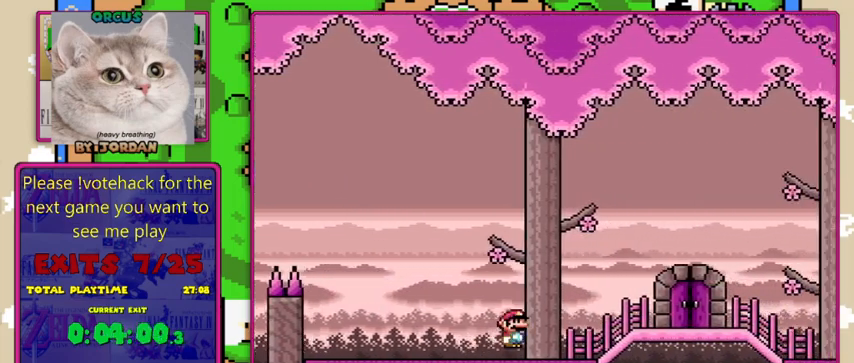
{"buttons": ["Y"], "events": [[33, "A", "down"], [167, "A", "up"], [467, "DPAD_RIGHT", "up"]]}
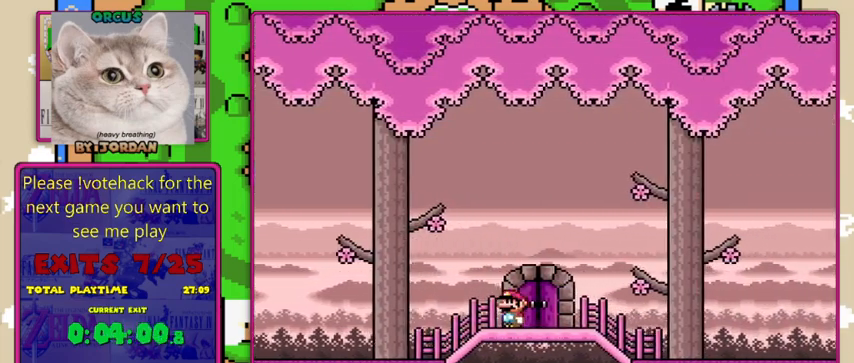
{"buttons": ["Y"], "events": [[100, "DPAD_UP", "down"], [267, "DPAD_UP", "up"]]}
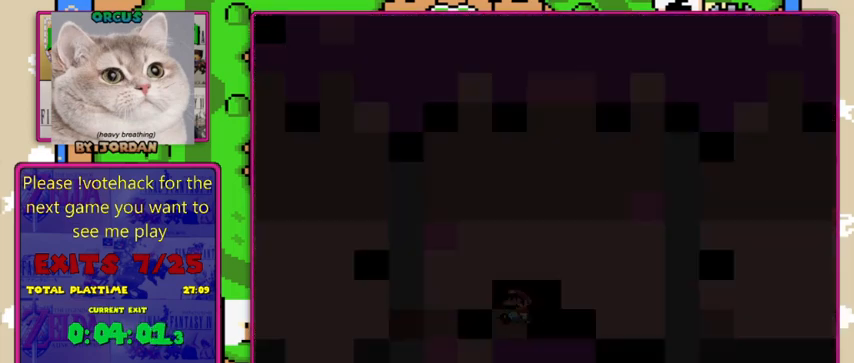
{"buttons": ["Y"], "events": []}
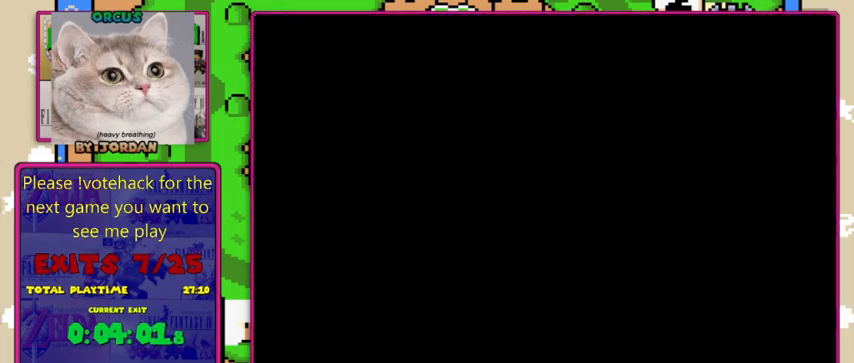
{"buttons": ["Y"], "events": []}
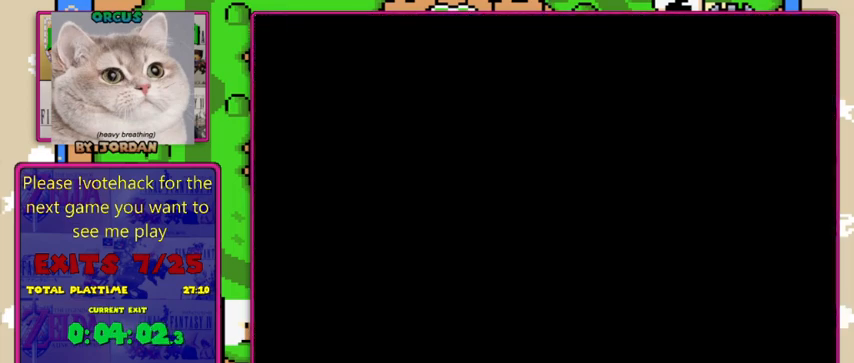
{"buttons": ["Y"], "events": []}
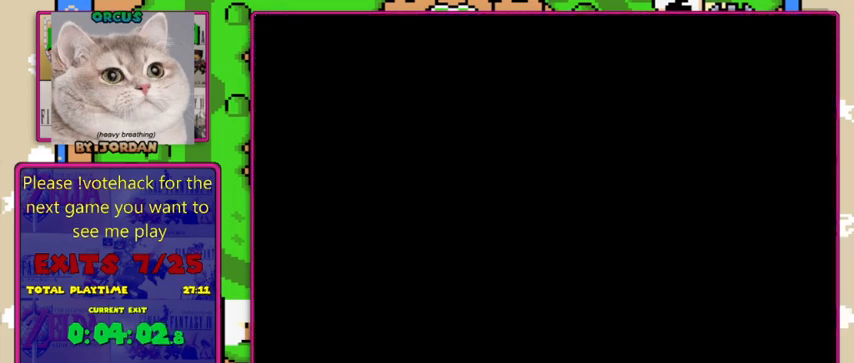
{"buttons": ["Y"], "events": []}
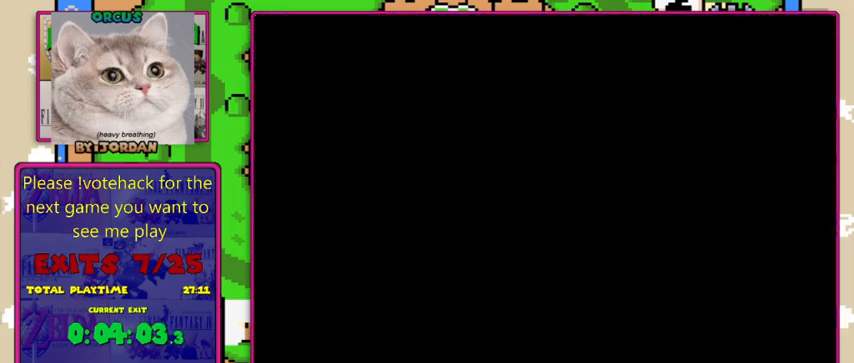
{"buttons": ["Y"], "events": []}
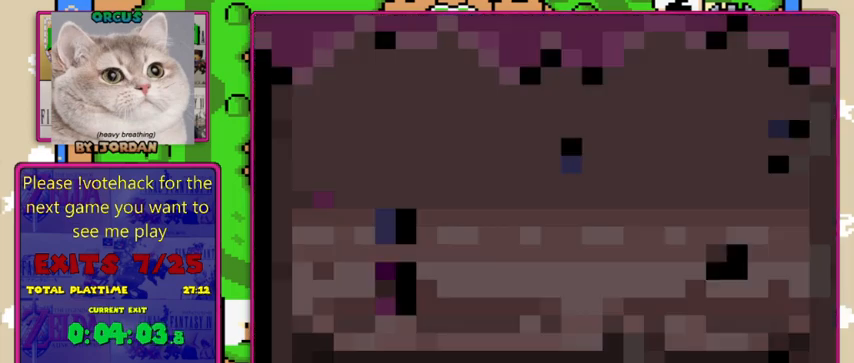
{"buttons": ["Y"], "events": []}
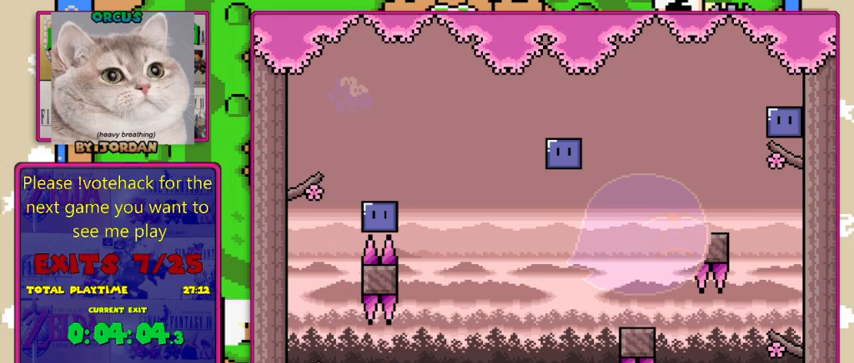
{"buttons": ["Y"], "events": []}
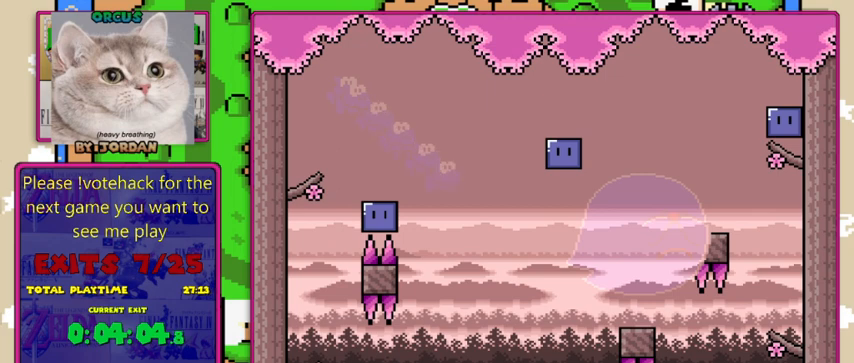
{"buttons": ["Y", "DPAD_RIGHT"], "events": [[67, "DPAD_LEFT", "down"], [100, "A", "down"], [367, "DPAD_LEFT", "up"], [500, "A", "up"], [500, "DPAD_RIGHT", "down"]]}
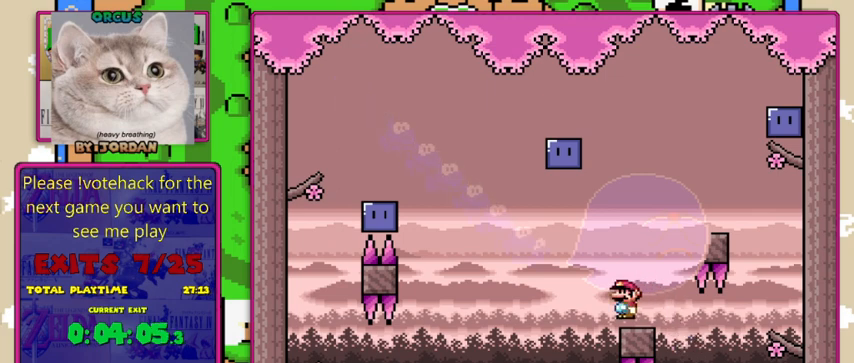
{"buttons": ["Y"], "events": [[167, "A", "down"], [200, "DPAD_RIGHT", "up"], [267, "DPAD_RIGHT", "down"], [467, "A", "up"], [500, "DPAD_RIGHT", "up"]]}
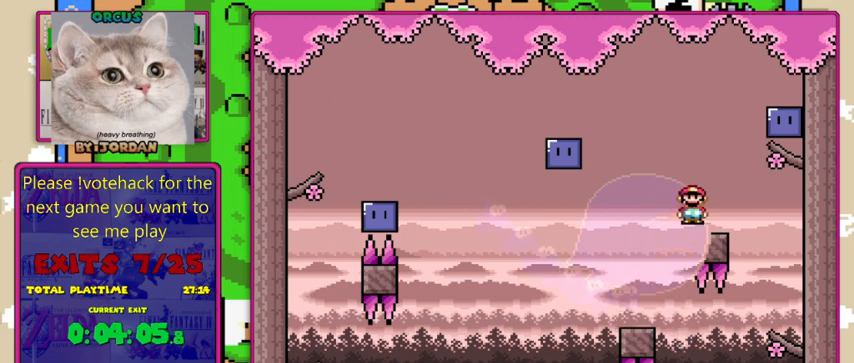
{"buttons": ["B", "Y", "DPAD_LEFT"], "events": [[100, "DPAD_LEFT", "down"], [233, "B", "down"]]}
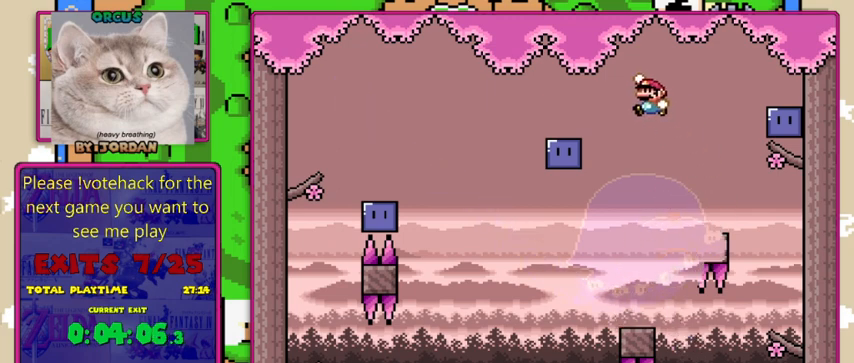
{"buttons": ["Y"], "events": [[67, "DPAD_LEFT", "up"], [100, "B", "up"], [133, "Y", "up"], [233, "DPAD_LEFT", "down"], [333, "Y", "down"], [400, "DPAD_LEFT", "up"]]}
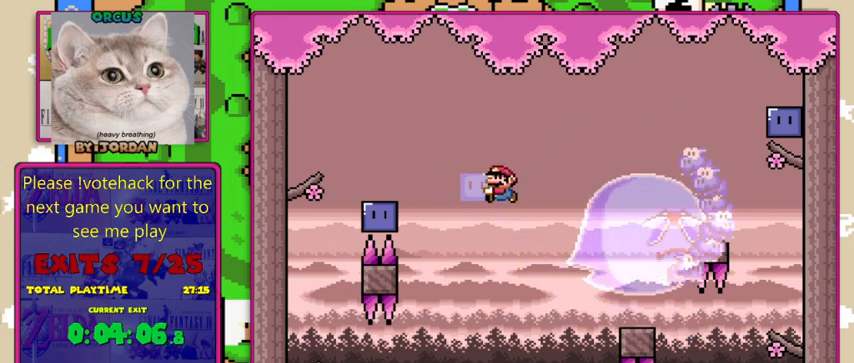
{"buttons": ["Y", "DPAD_RIGHT"], "events": [[100, "DPAD_RIGHT", "down"], [233, "DPAD_RIGHT", "up"], [300, "DPAD_RIGHT", "down"], [433, "DPAD_RIGHT", "up"], [500, "DPAD_RIGHT", "down"]]}
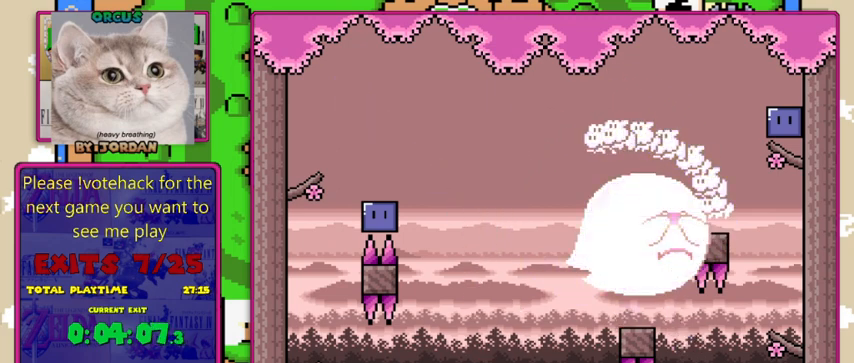
{"buttons": ["Y"], "events": [[67, "DPAD_UP", "down"], [167, "DPAD_RIGHT", "up"], [167, "Y", "up"], [267, "DPAD_LEFT", "down"], [267, "Y", "down"], [367, "DPAD_UP", "up"], [433, "DPAD_LEFT", "up"]]}
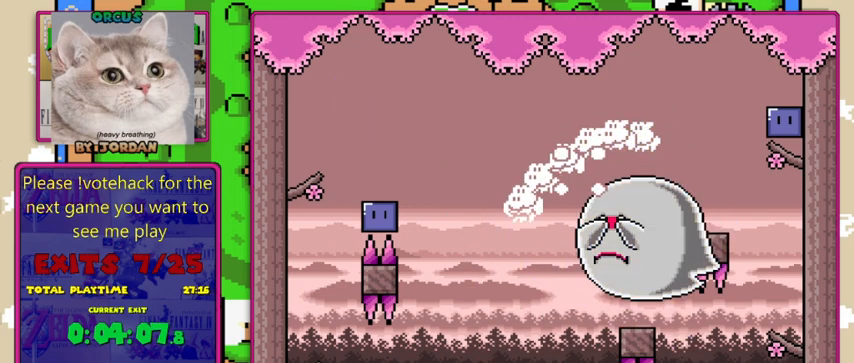
{"buttons": ["Y", "DPAD_LEFT"], "events": [[400, "DPAD_LEFT", "down"]]}
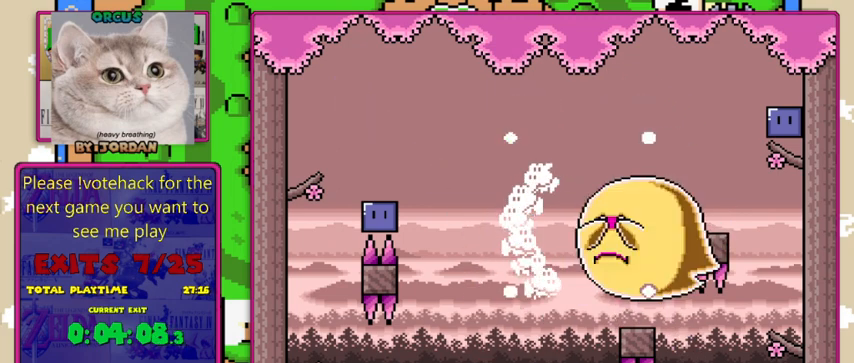
{"buttons": ["Y"], "events": [[300, "DPAD_LEFT", "up"]]}
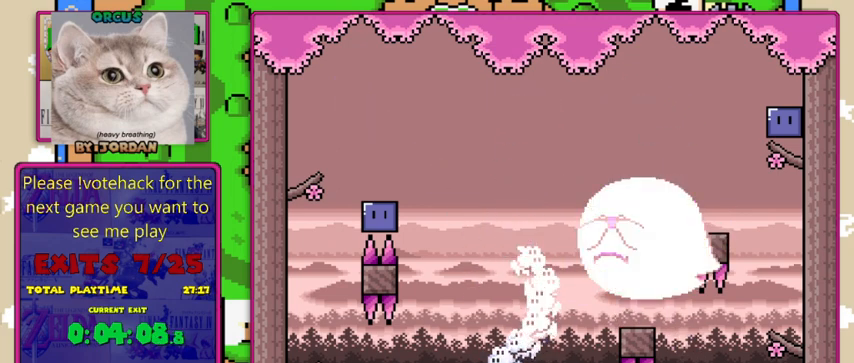
{"buttons": ["X", "DPAD_LEFT"], "events": [[67, "Y", "up"], [100, "X", "down"], [300, "DPAD_LEFT", "down"]]}
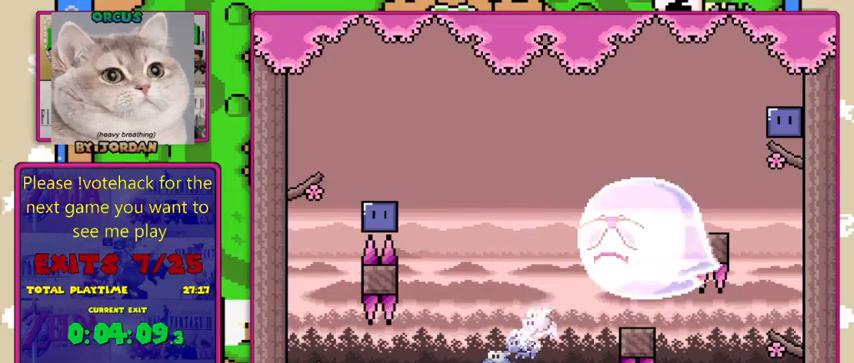
{"buttons": ["A", "X"], "events": [[233, "A", "down"], [267, "DPAD_LEFT", "up"], [367, "DPAD_RIGHT", "down"], [500, "DPAD_RIGHT", "up"]]}
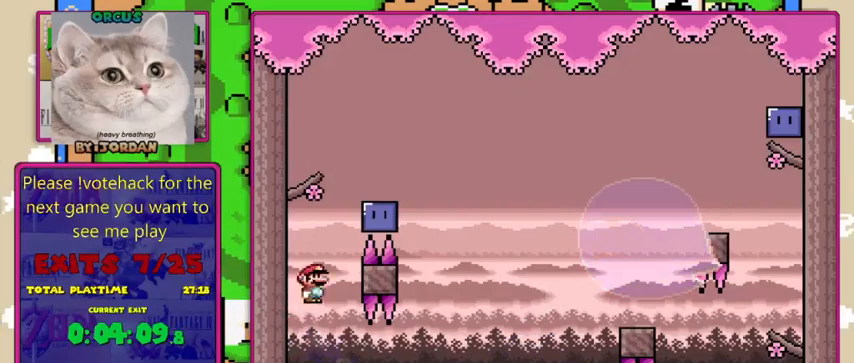
{"buttons": ["A", "X", "DPAD_RIGHT"], "events": [[100, "DPAD_LEFT", "down"], [267, "DPAD_LEFT", "up"], [333, "DPAD_RIGHT", "down"]]}
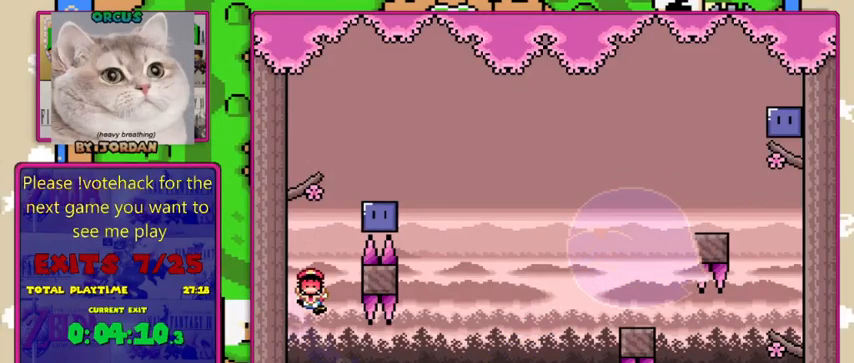
{"buttons": ["A", "X"], "events": [[33, "DPAD_RIGHT", "up"], [300, "A", "up"], [467, "A", "down"]]}
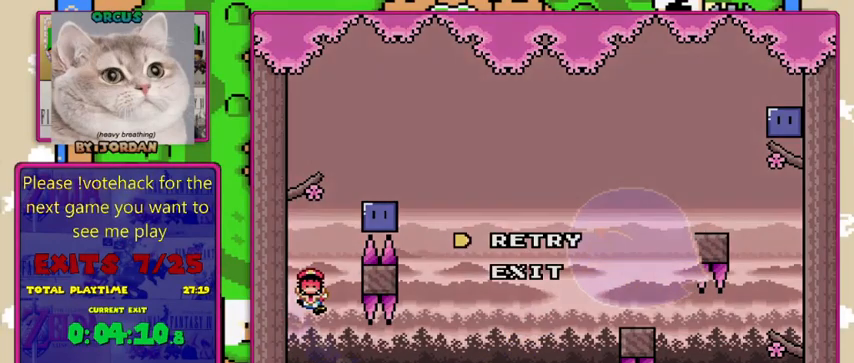
{"buttons": [], "events": [[33, "A", "up"], [167, "A", "down"], [333, "A", "up"], [500, "X", "up"]]}
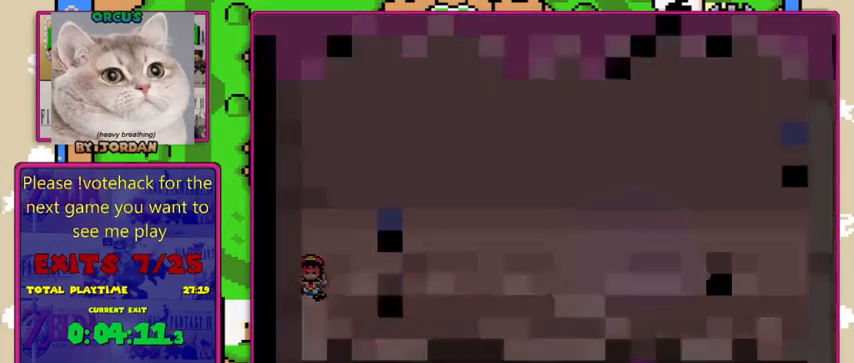
{"buttons": [], "events": []}
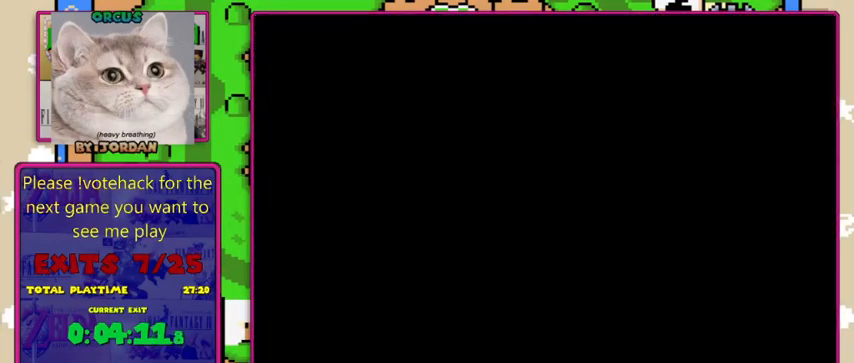
{"buttons": ["Y"], "events": [[200, "Y", "down"]]}
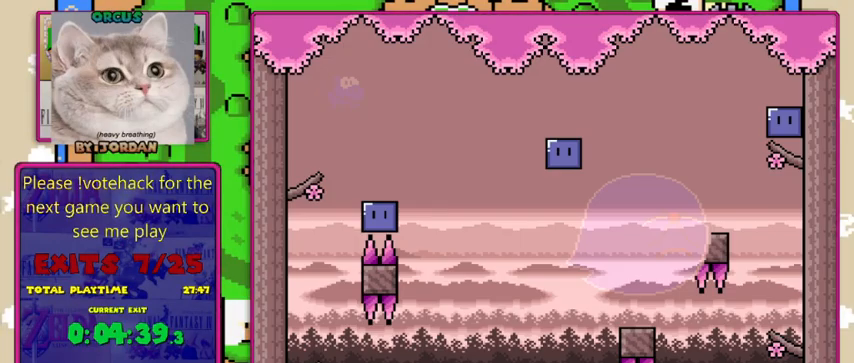
{"buttons": ["B", "Y", "DPAD_LEFT"], "events": [[267, "DPAD_LEFT", "down"], [367, "B", "down"]]}
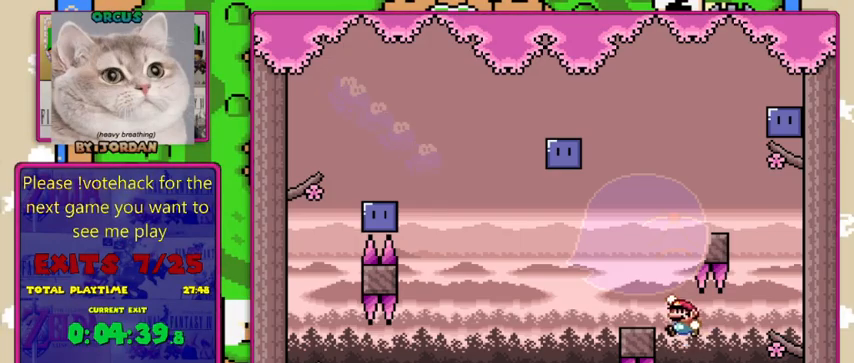
{"buttons": ["B", "Y", "DPAD_RIGHT"], "events": [[100, "DPAD_LEFT", "up"], [200, "B", "up"], [233, "DPAD_RIGHT", "down"], [367, "DPAD_RIGHT", "up"], [467, "B", "down"], [500, "DPAD_RIGHT", "down"]]}